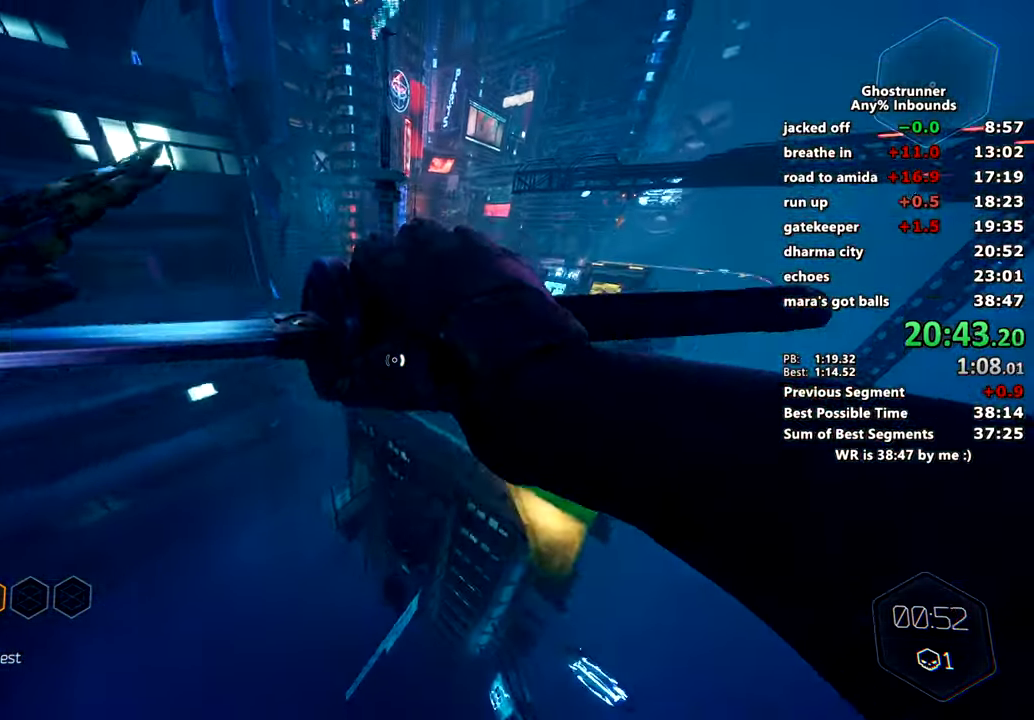
Gameplay with keyboard and mouse; each line is a JSON object with the keys and mouse buttons held at the frame after it. "events" lists presses ("down") and releases ("up") of "1", "2", "3", "4", "a", "c", "caps_lock", "ctrl", "d", "e", "escape", "f", "q", "r", "s", "shift", "space", "tab", "v", "w", "x", "z", "mouse_left" and "mouse_right" between this image and that frame as [ms after this image, input, new state], when the widget could be followed in between. "mouse_left", "mouse_right" = the "left", "right" buttons of the "mouse" list. No other keys are recorded. Mouse movement is not recorded. Not read: other_keys.
{"keys": ["w"], "mouse": [], "events": [[83, "space", "down"], [217, "space", "up"], [450, "mouse_right", "up"]]}
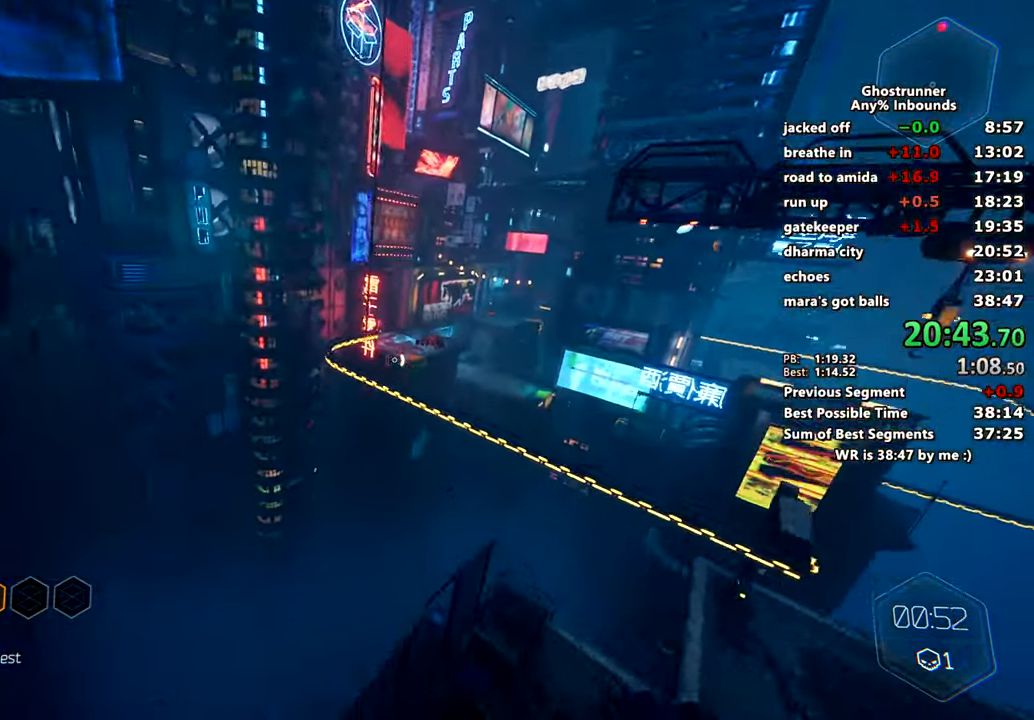
{"keys": ["w"], "mouse": [], "events": [[384, "mouse_right", "down"], [467, "mouse_right", "up"]]}
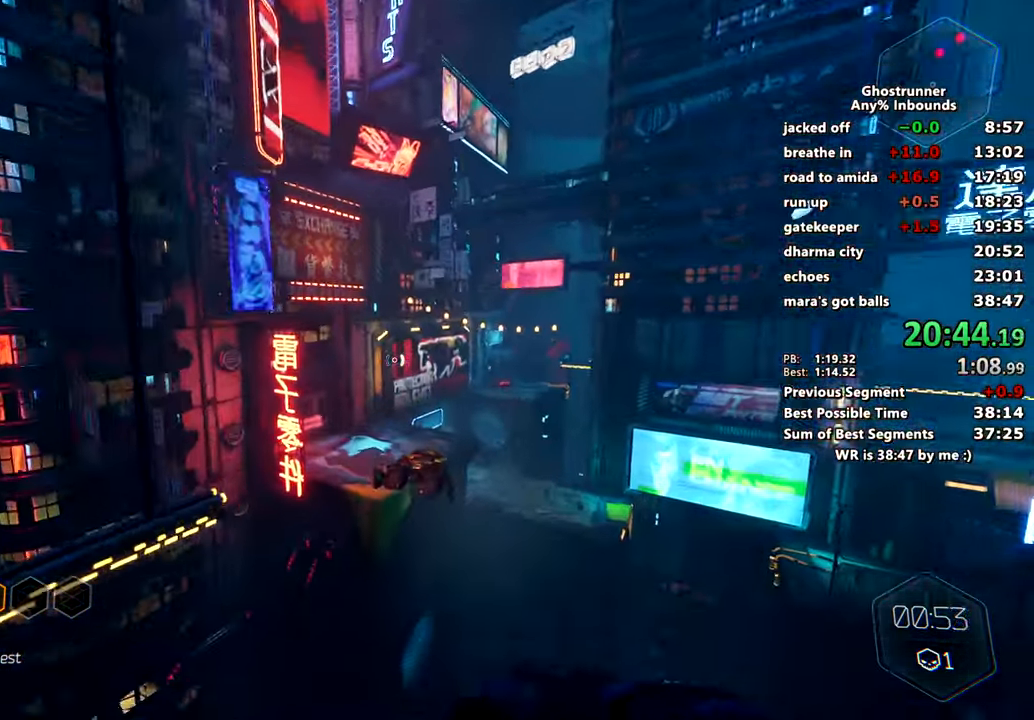
{"keys": ["w"], "mouse": [], "events": []}
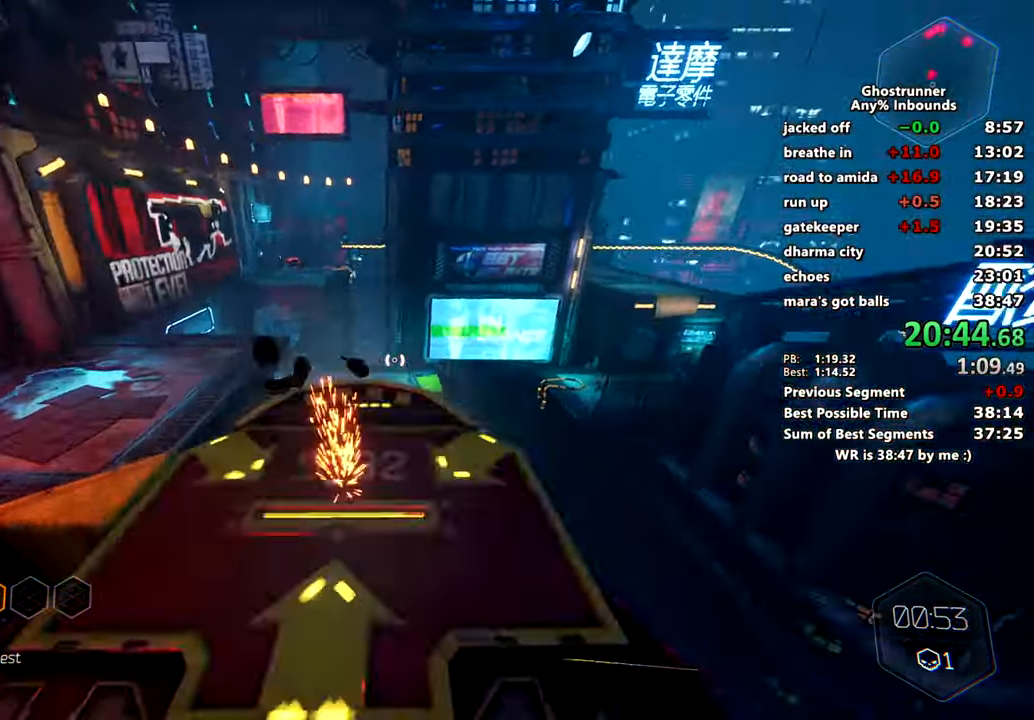
{"keys": ["a", "w"], "mouse": [], "events": [[134, "space", "down"], [184, "mouse_right", "down"], [234, "space", "up"], [267, "a", "down"], [267, "mouse_right", "up"]]}
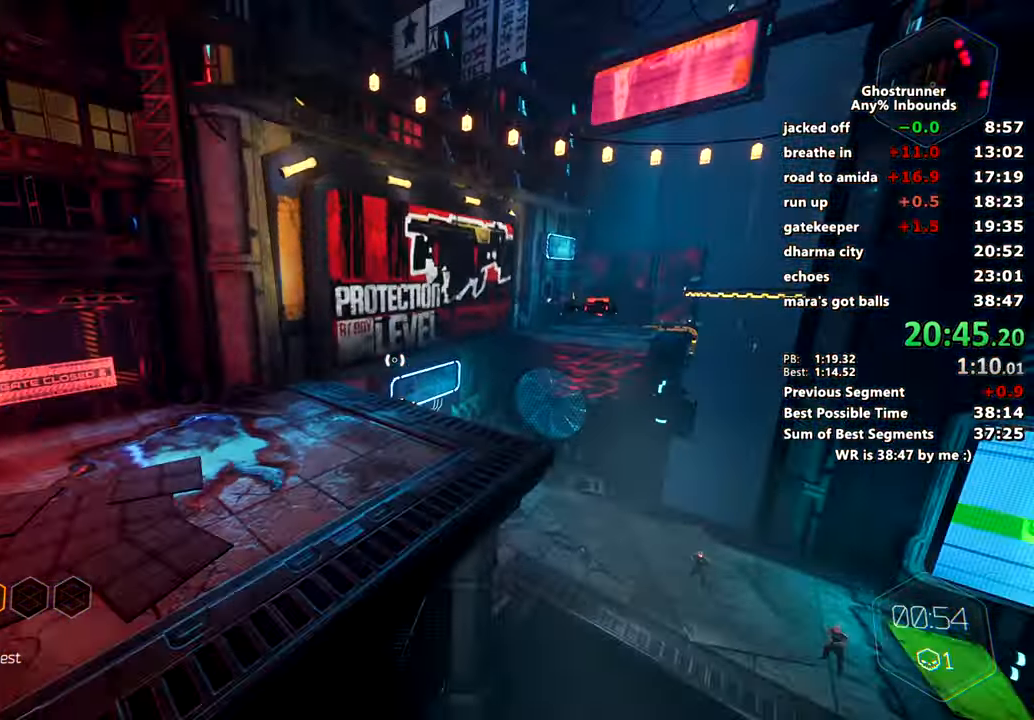
{"keys": ["a", "w"], "mouse": [], "events": [[334, "space", "down"], [417, "mouse_right", "down"], [467, "mouse_right", "up"], [467, "space", "up"]]}
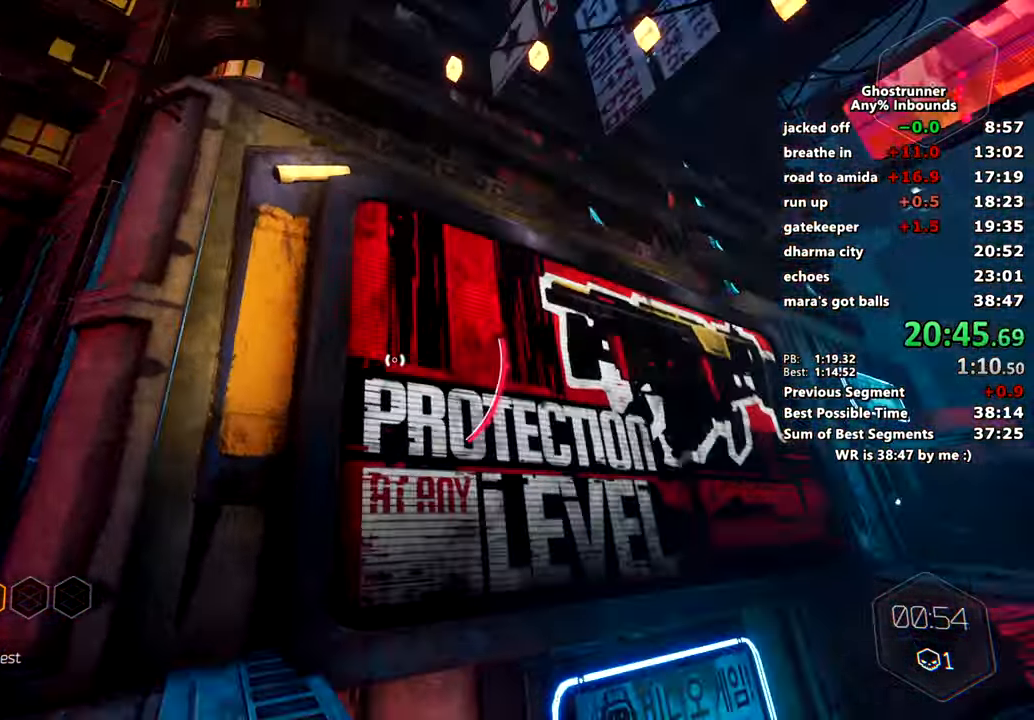
{"keys": ["w"], "mouse": ["right"], "events": [[117, "a", "up"], [301, "space", "down"], [351, "space", "up"], [434, "mouse_right", "down"]]}
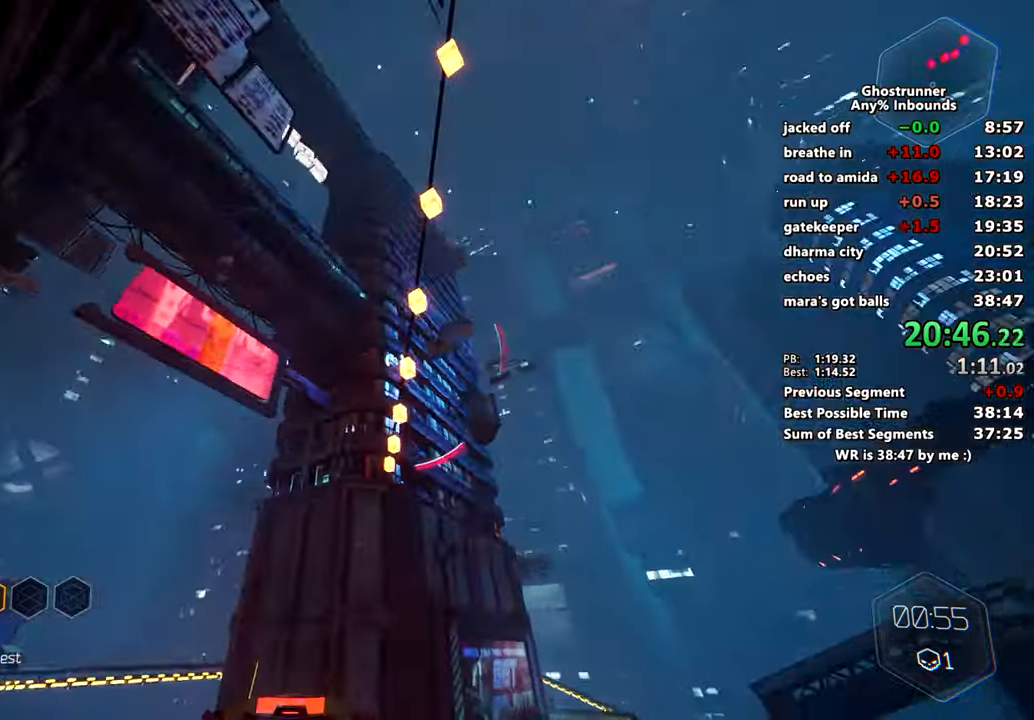
{"keys": ["d", "space", "w"], "mouse": [], "events": [[17, "mouse_right", "up"], [117, "a", "down"], [200, "a", "up"], [484, "d", "down"], [484, "space", "down"]]}
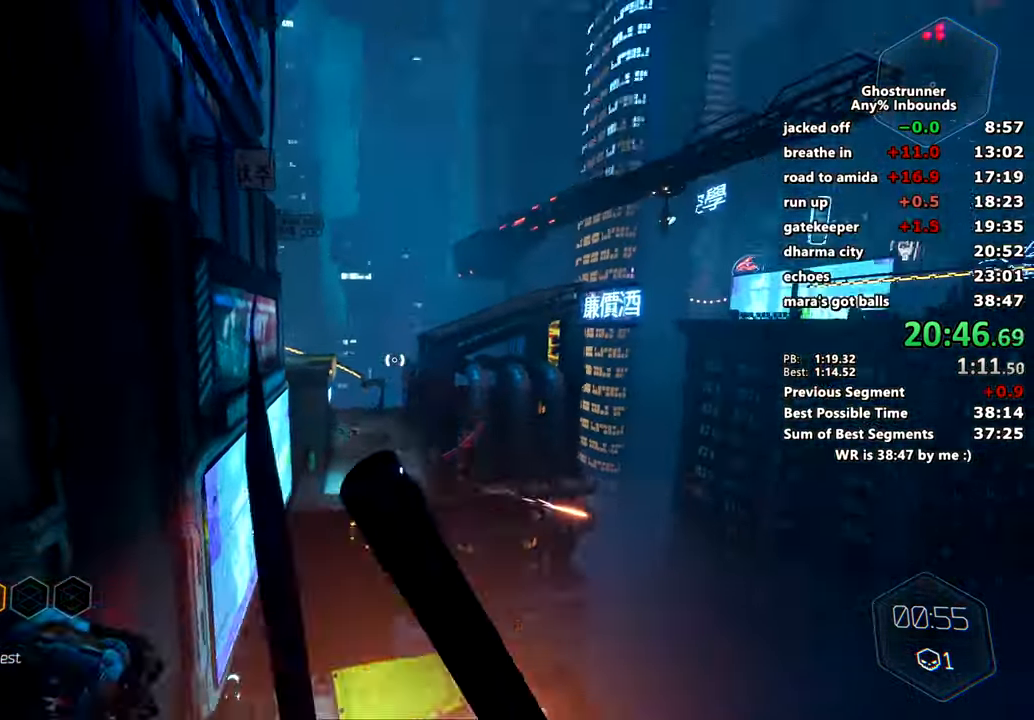
{"keys": ["a", "w"], "mouse": [], "events": [[84, "mouse_right", "down"], [84, "space", "up"], [134, "d", "up"], [134, "mouse_right", "up"], [417, "a", "down"]]}
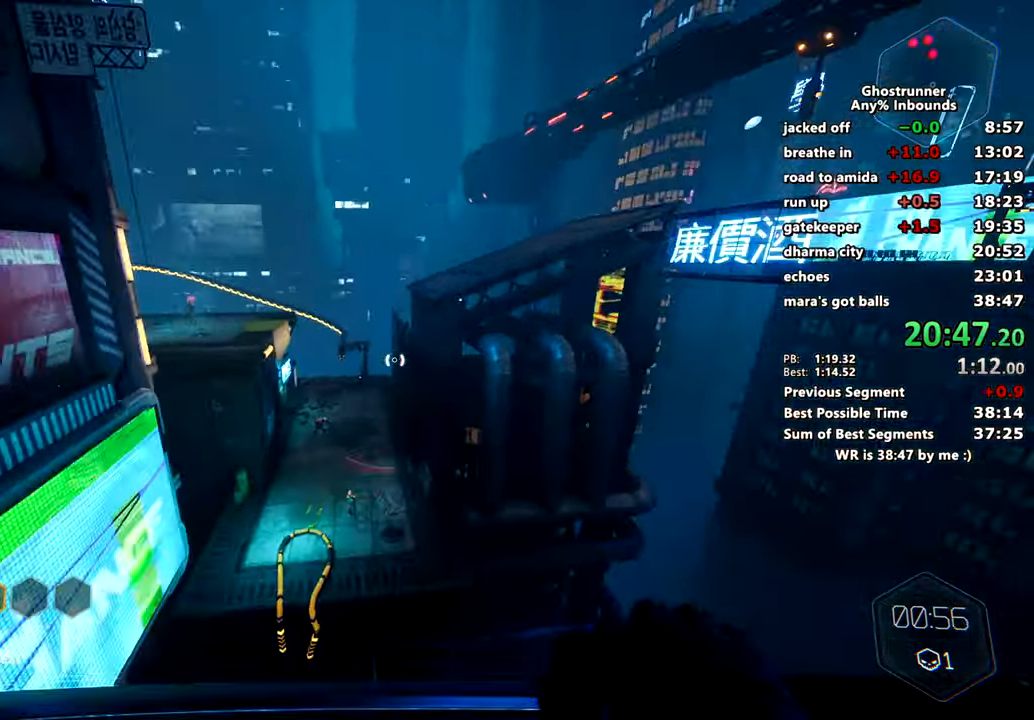
{"keys": ["w"], "mouse": [], "events": [[50, "a", "up"], [283, "d", "down"], [317, "q", "down"], [384, "d", "up"], [384, "q", "up"]]}
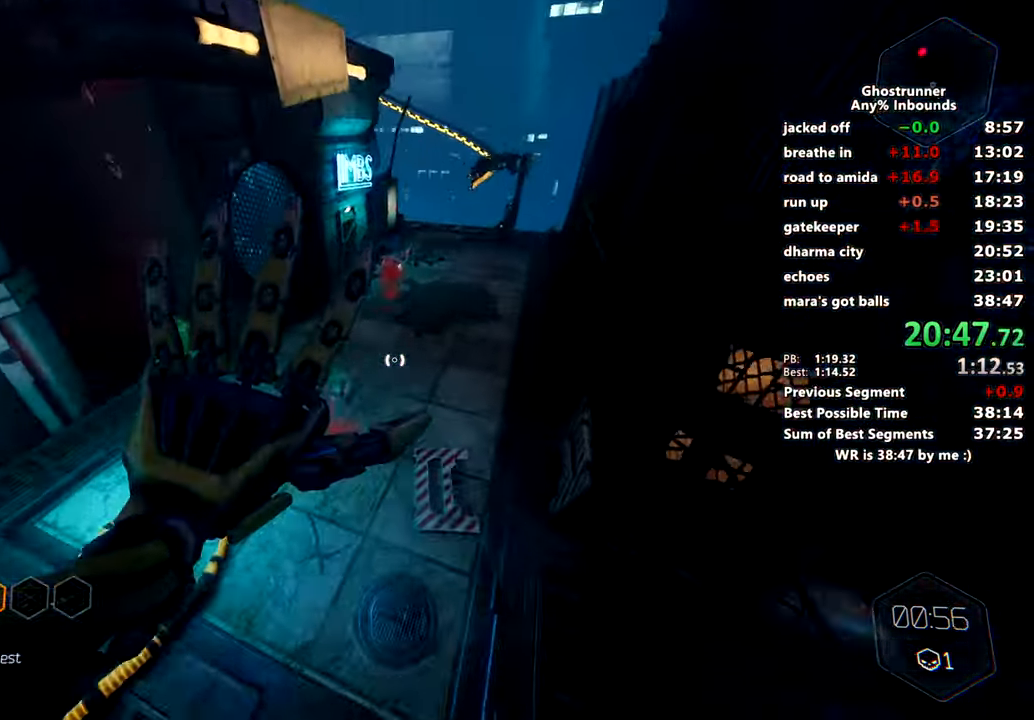
{"keys": ["d", "q", "w"], "mouse": [], "events": [[301, "d", "down"], [434, "q", "down"]]}
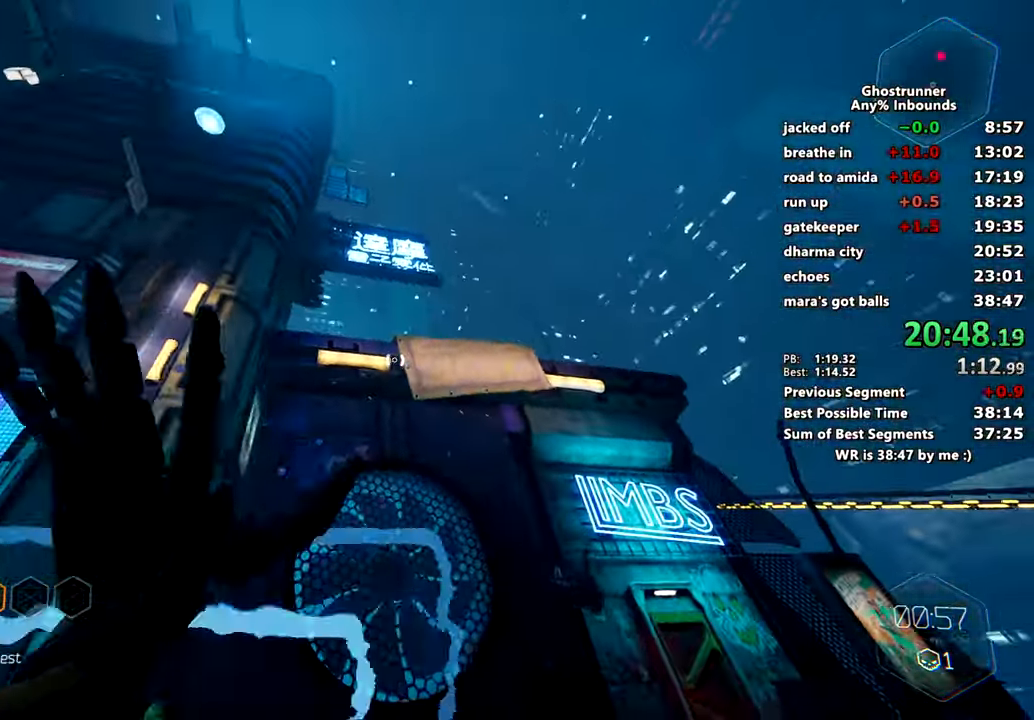
{"keys": ["s"], "mouse": [], "events": [[33, "d", "up"], [33, "q", "up"], [33, "w", "up"], [500, "s", "down"]]}
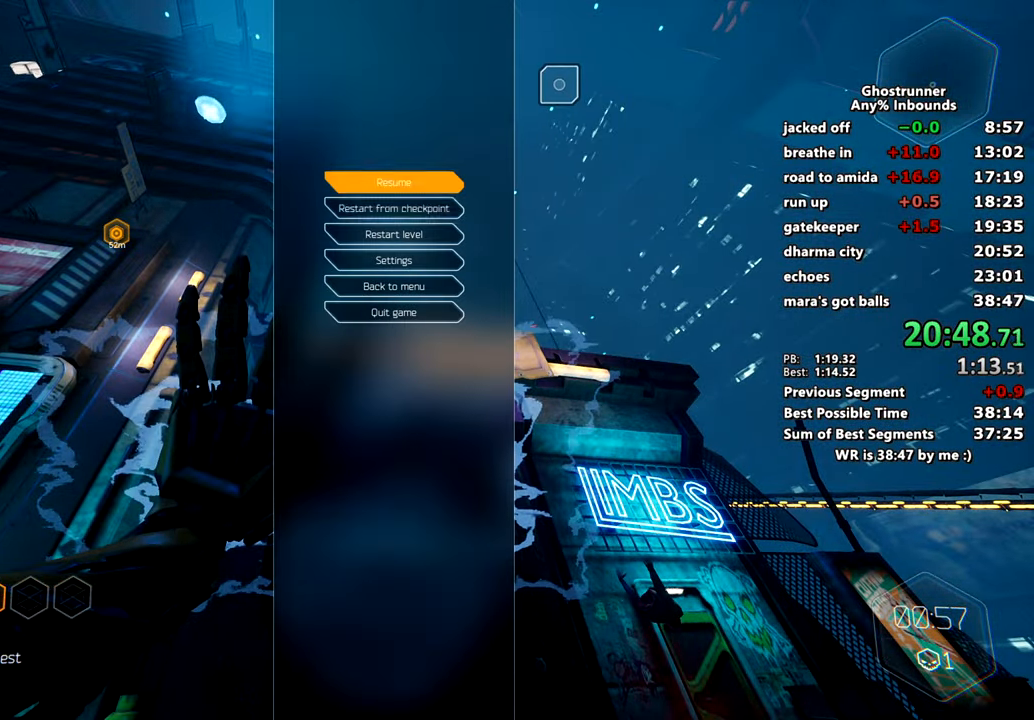
{"keys": ["w"], "mouse": [], "events": [[100, "s", "up"], [234, "w", "down"]]}
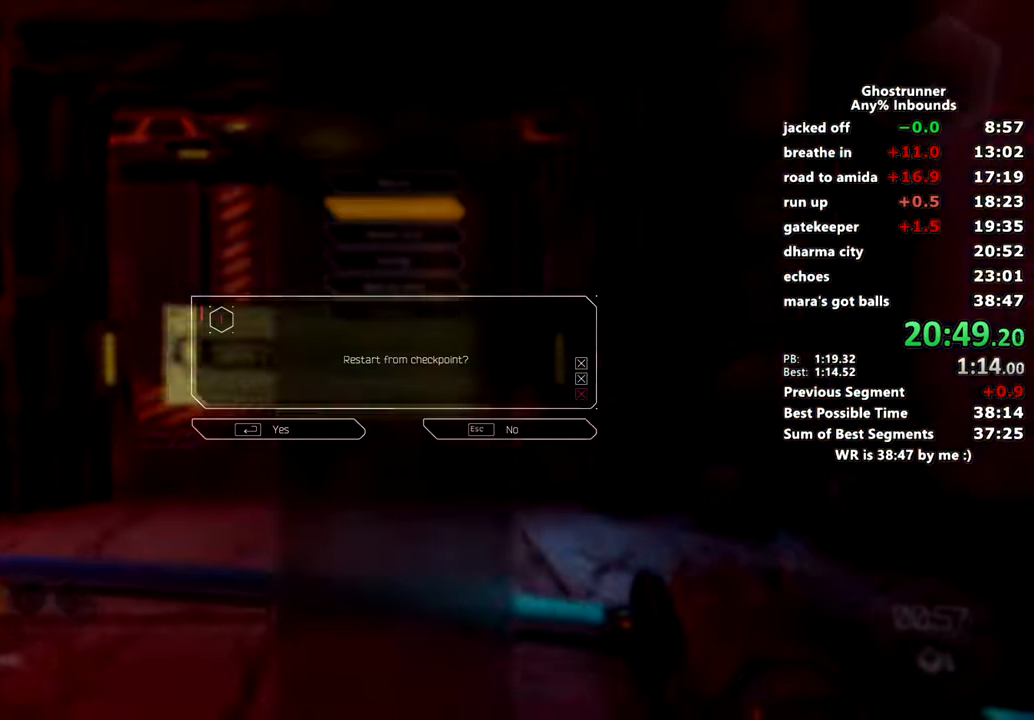
{"keys": ["w"], "mouse": [], "events": [[117, "space", "down"], [250, "space", "up"], [300, "mouse_right", "down"], [400, "mouse_right", "up"]]}
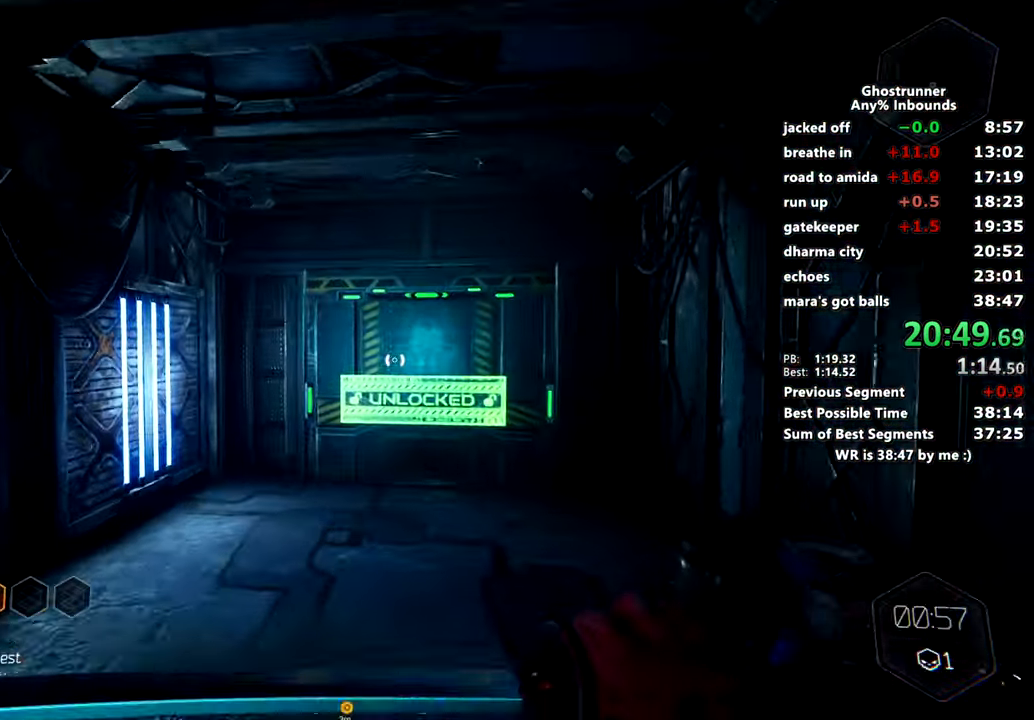
{"keys": ["w"], "mouse": [], "events": [[267, "space", "down"], [367, "mouse_right", "down"], [417, "mouse_right", "up"], [417, "space", "up"]]}
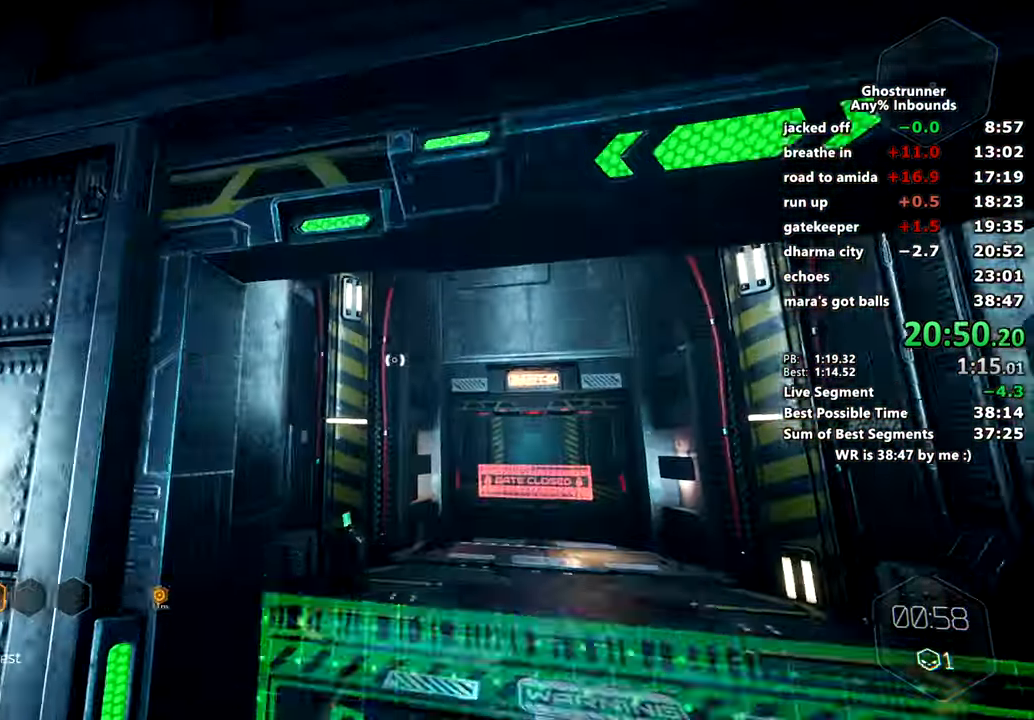
{"keys": [], "mouse": [], "events": [[417, "e", "down"], [467, "e", "up"], [467, "w", "up"]]}
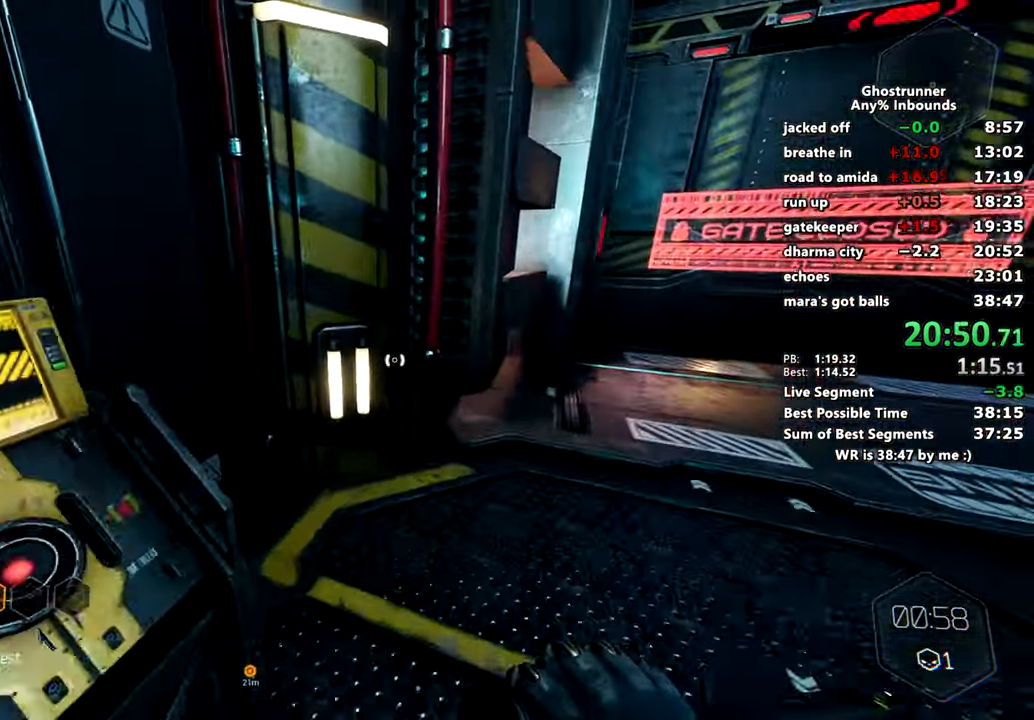
{"keys": [], "mouse": [], "events": [[434, "w", "down"], [484, "w", "up"]]}
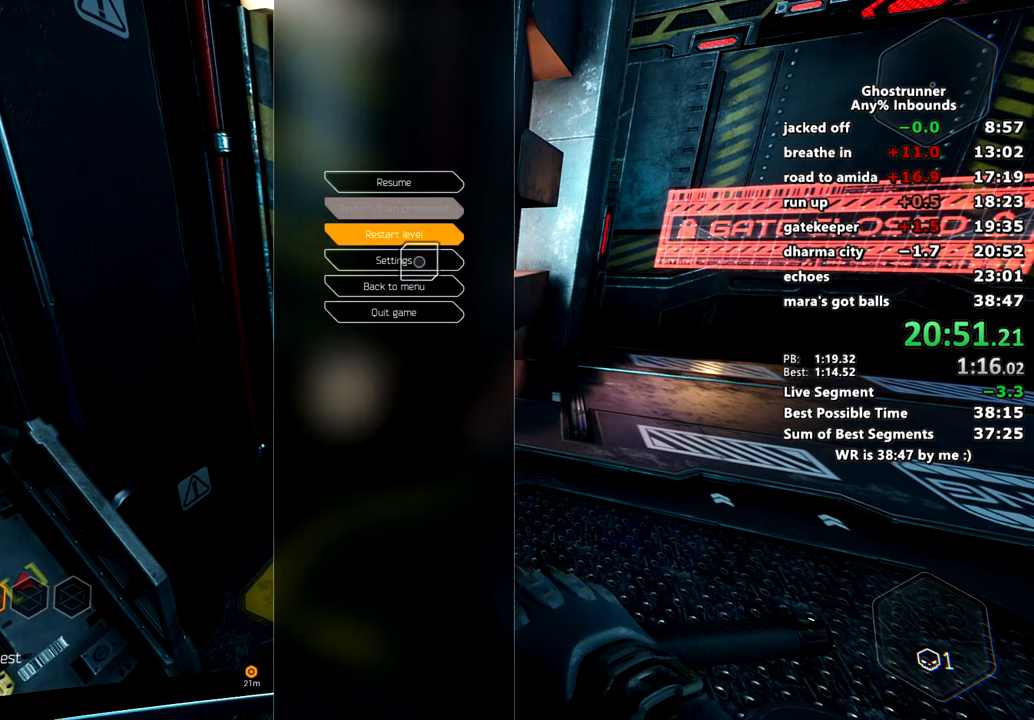
{"keys": [], "mouse": [], "events": [[367, "mouse_left", "down"], [417, "mouse_left", "up"]]}
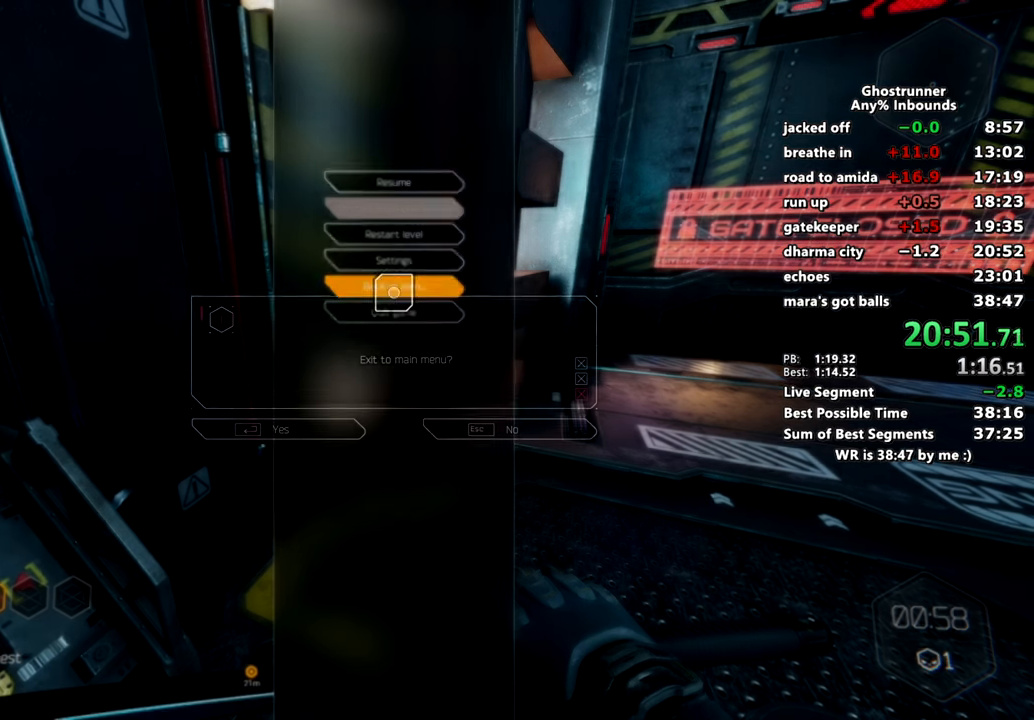
{"keys": [], "mouse": [], "events": [[417, "mouse_left", "down"], [467, "mouse_left", "up"]]}
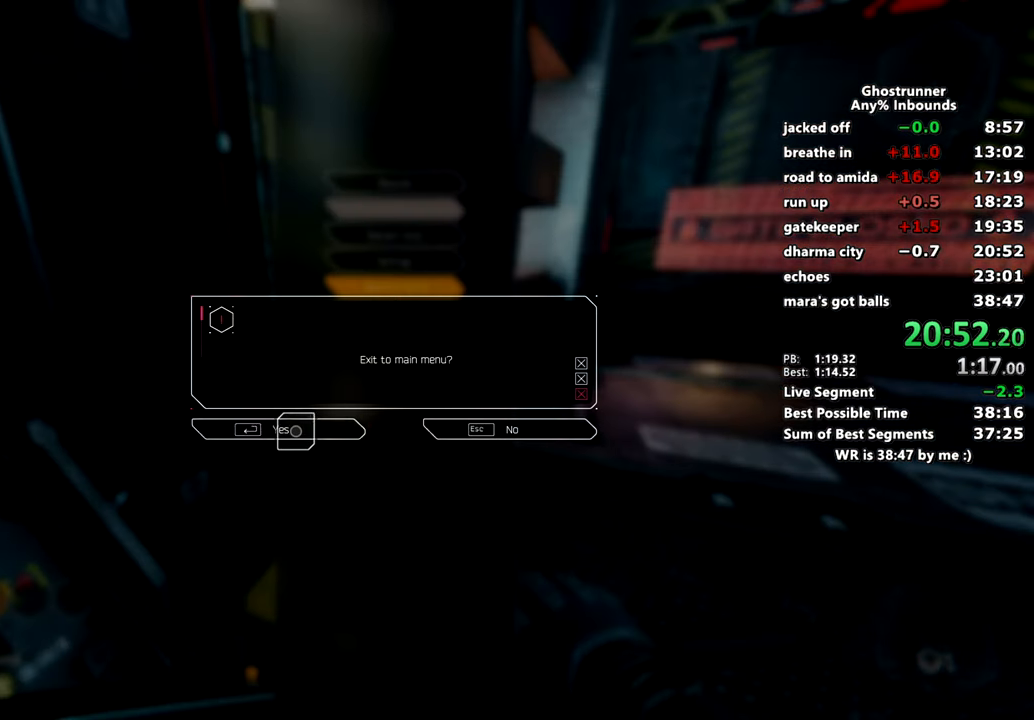
{"keys": [], "mouse": [], "events": []}
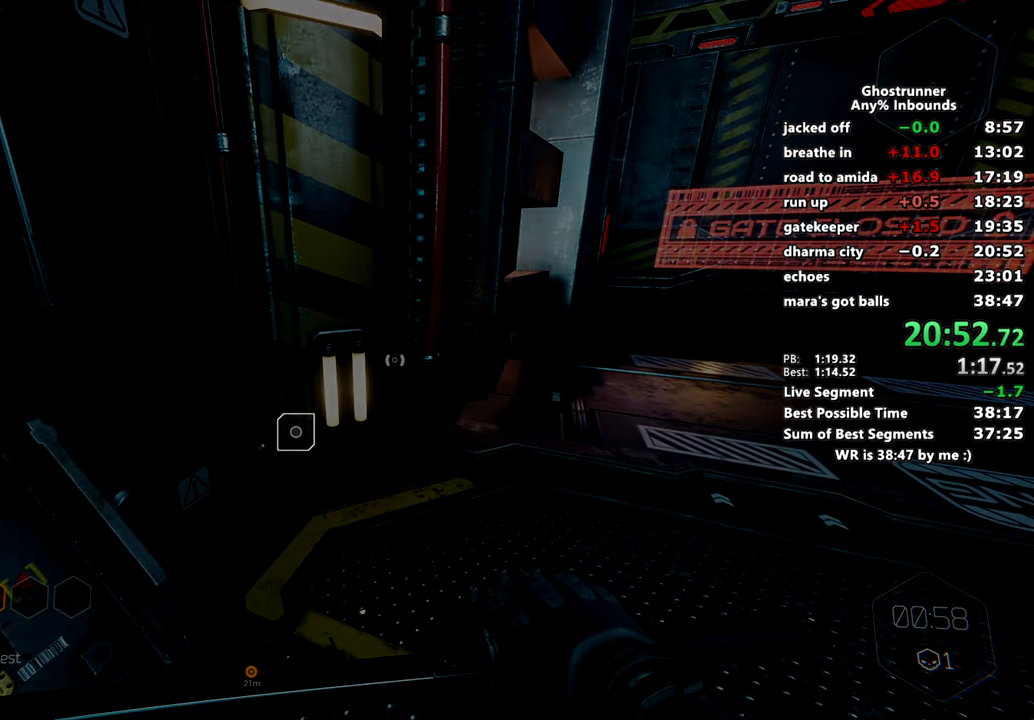
{"keys": [], "mouse": [], "events": []}
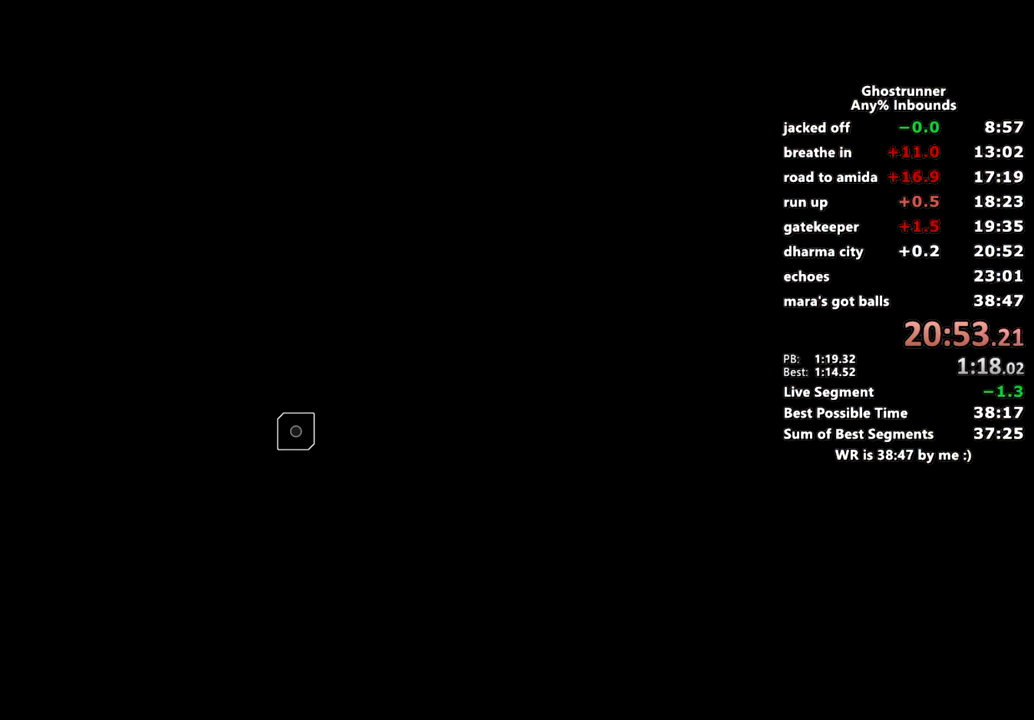
{"keys": [], "mouse": [], "events": []}
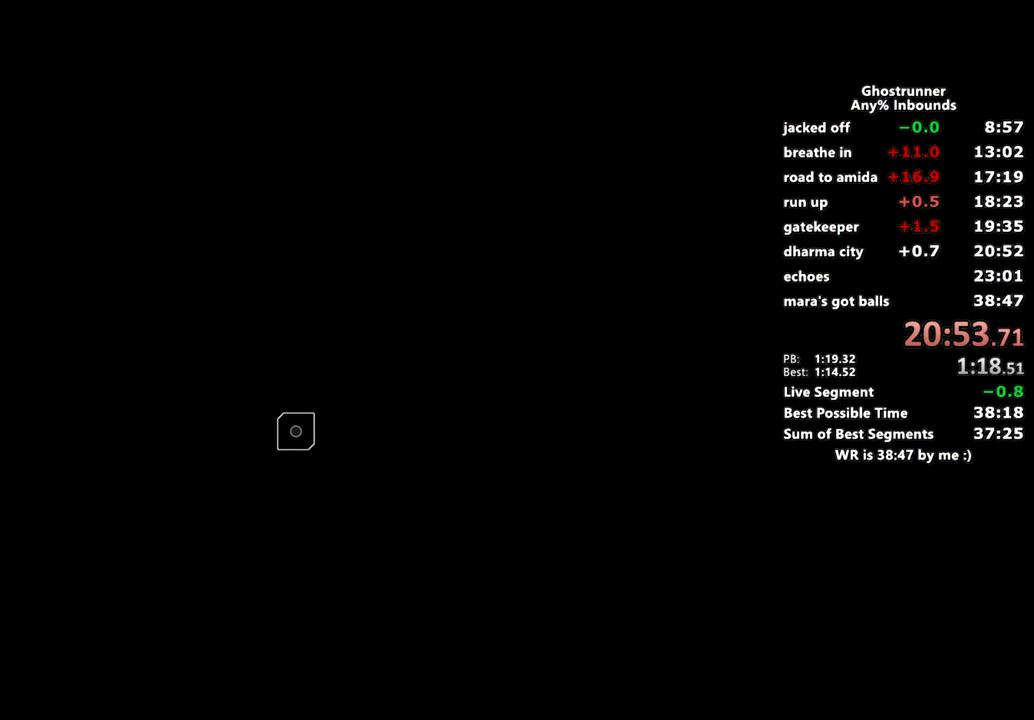
{"keys": [], "mouse": [], "events": []}
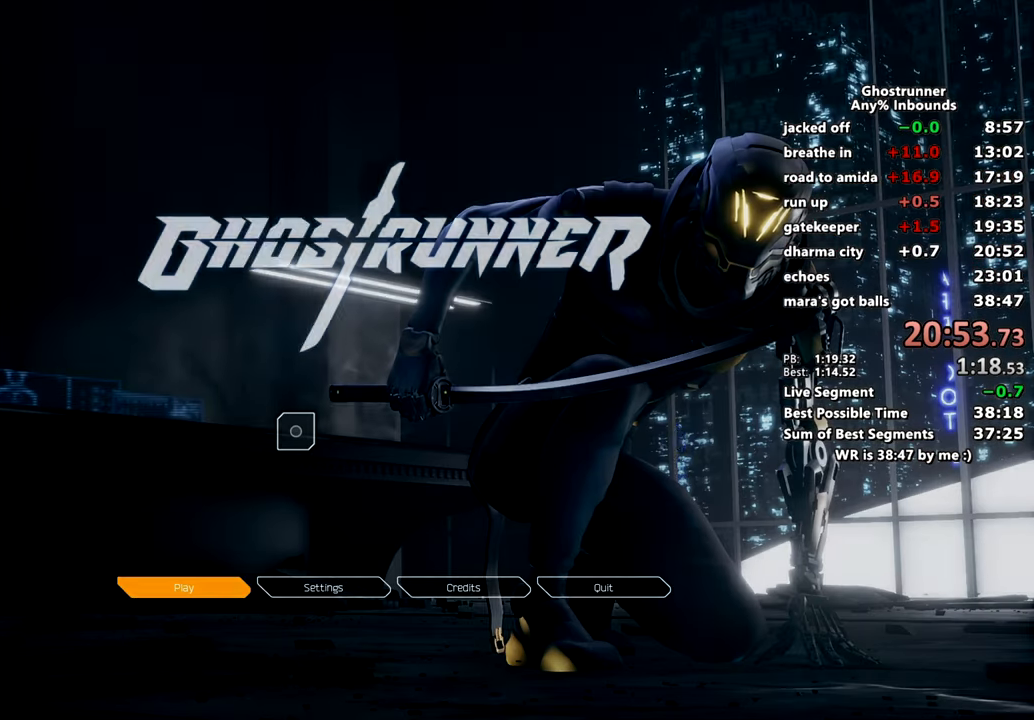
{"keys": [], "mouse": [], "events": []}
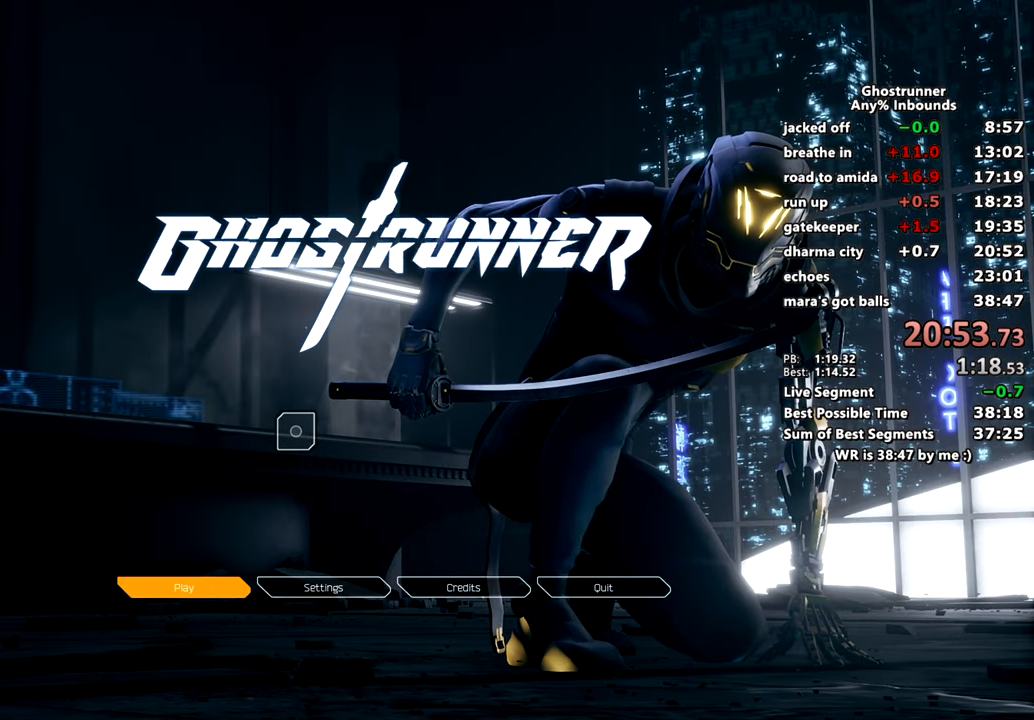
{"keys": [], "mouse": [], "events": []}
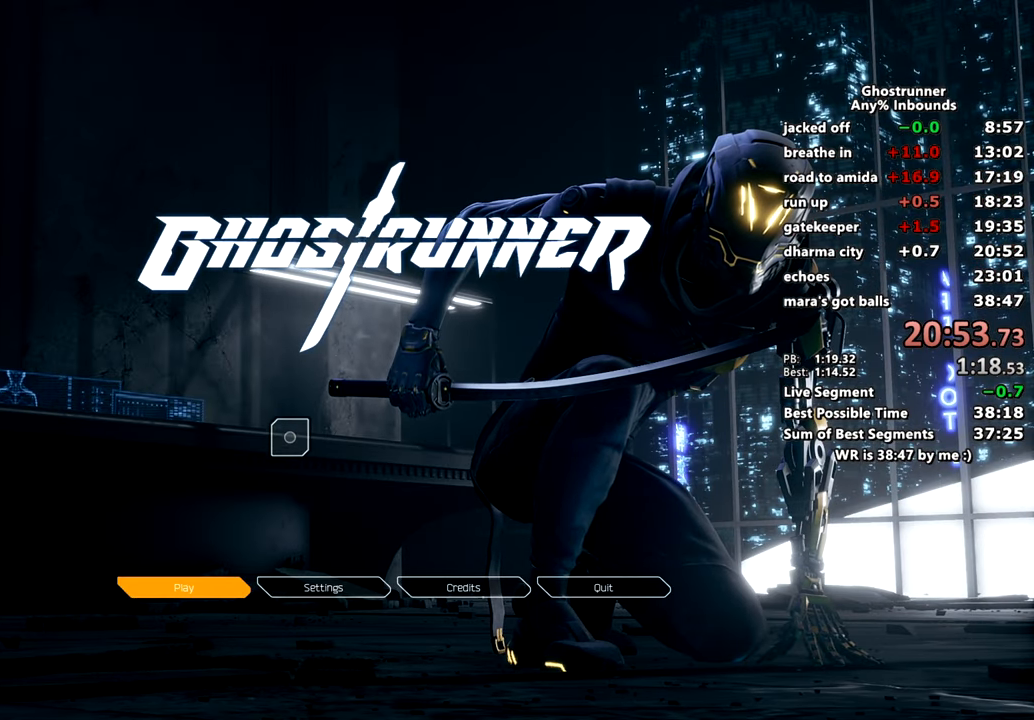
{"keys": [], "mouse": [], "events": []}
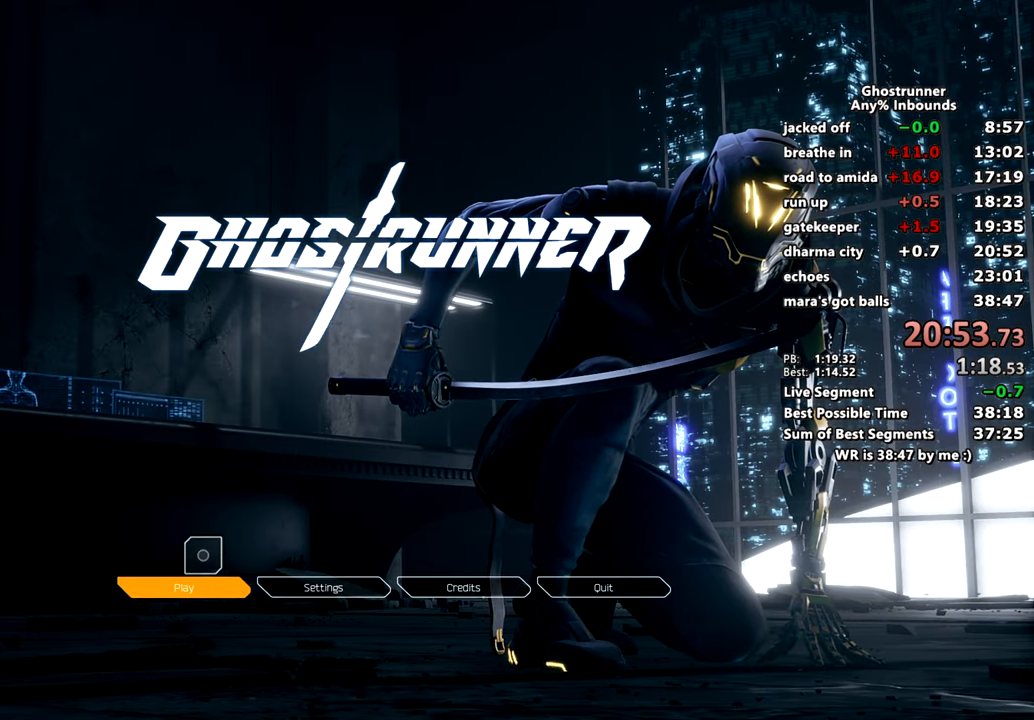
{"keys": [], "mouse": [], "events": [[233, "mouse_left", "down"], [333, "mouse_left", "up"]]}
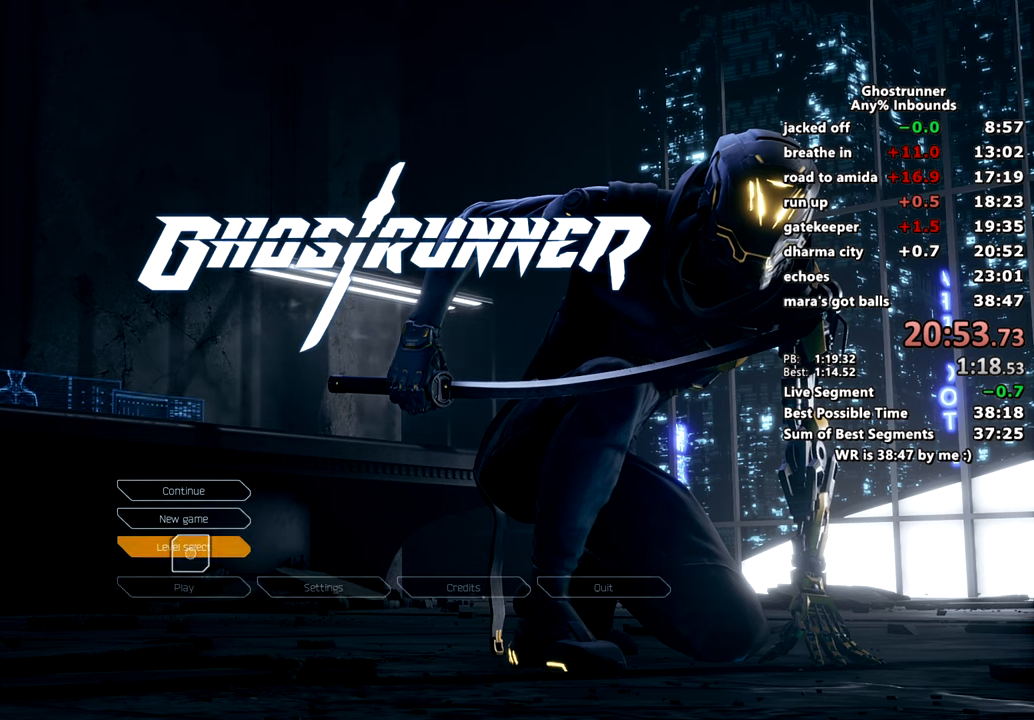
{"keys": [], "mouse": [], "events": [[117, "mouse_left", "down"], [167, "mouse_left", "up"], [300, "mouse_left", "down"], [351, "mouse_left", "up"]]}